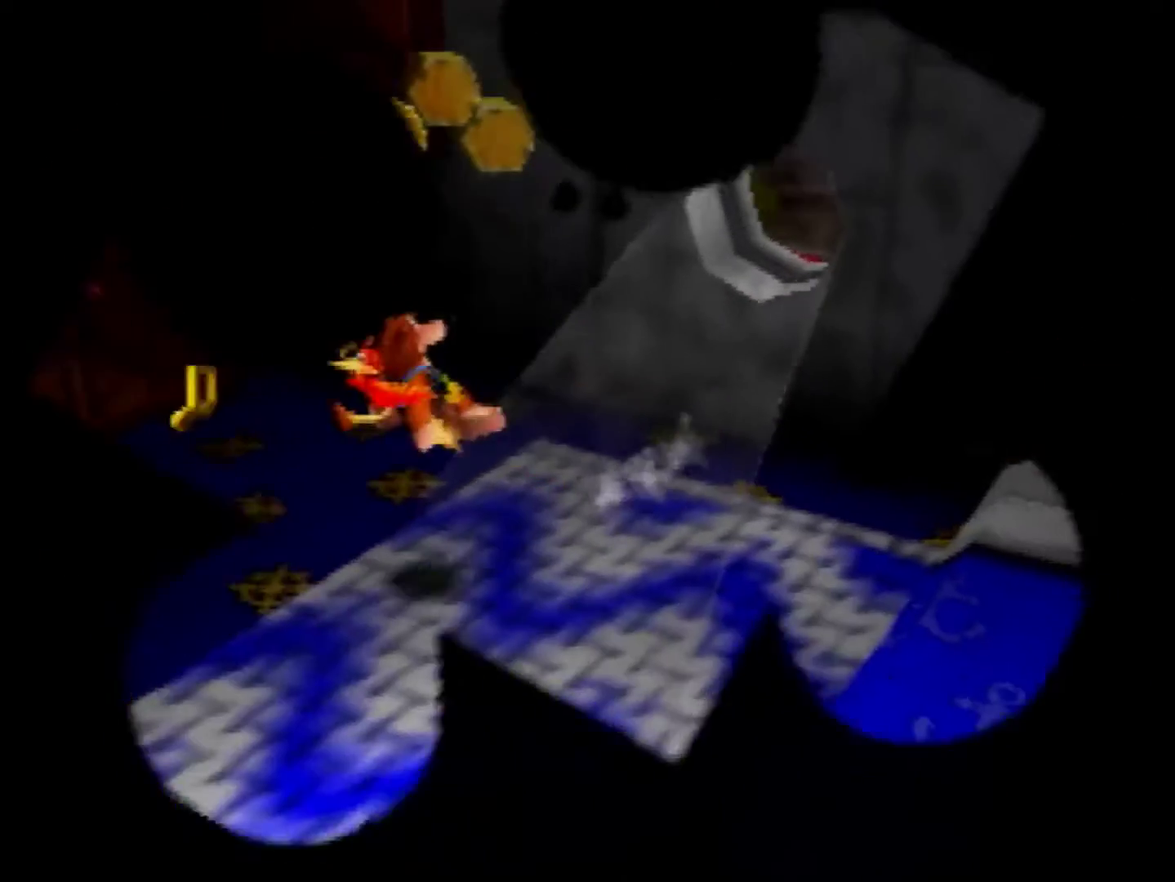
Gameplay with a controller (Nintendo layout); each line is a JSON object with the inputs held at the frame after it. "events" lists button and stick changes between this image and that frame as [ms after this image, input, new state], when the widget could be followed in between. Not read: L1 L3 R3 Z.
{"buttons": [], "left_stick": "down-left", "events": [[240, "left_stick", "left"], [320, "left_stick", "down-left"], [400, "B", "down"], [480, "B", "up"]]}
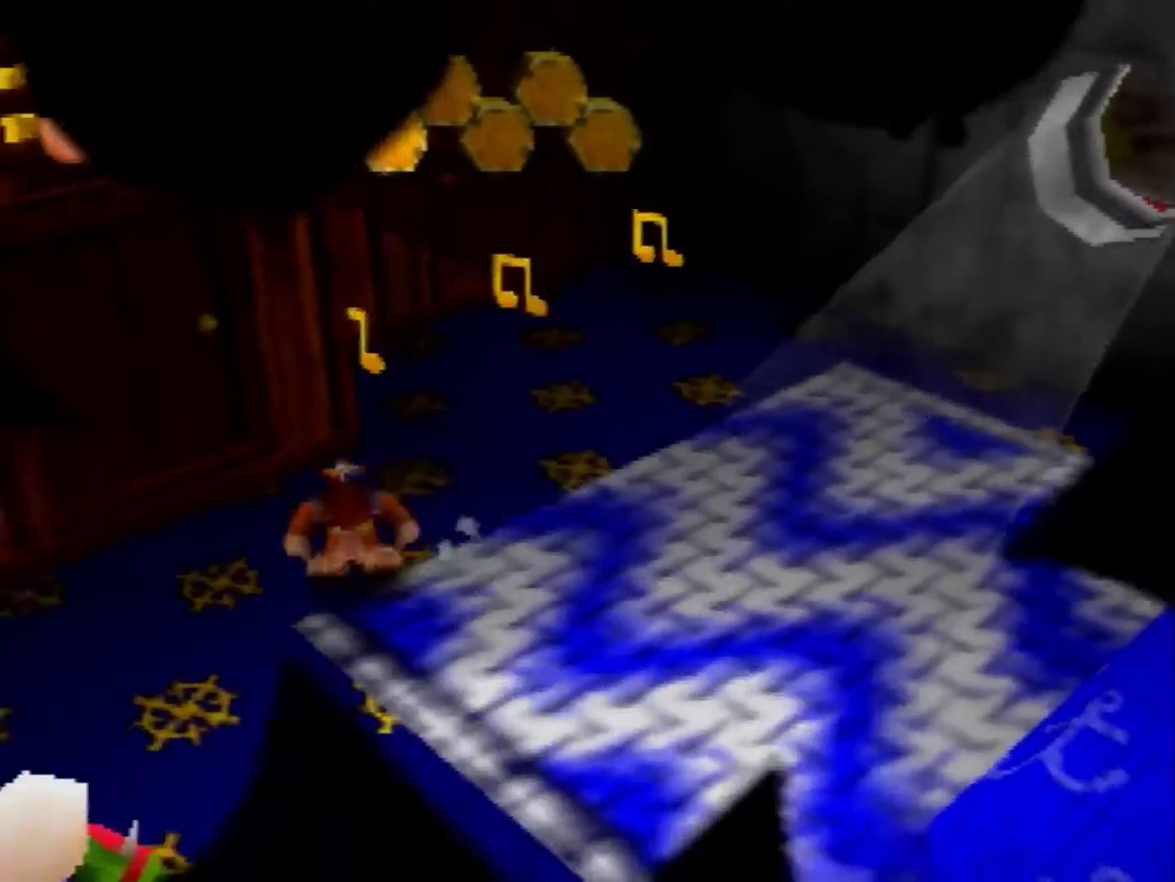
{"buttons": [], "left_stick": "center", "events": [[80, "left_stick", "up-left"], [240, "left_stick", "down-left"], [360, "left_stick", "center"]]}
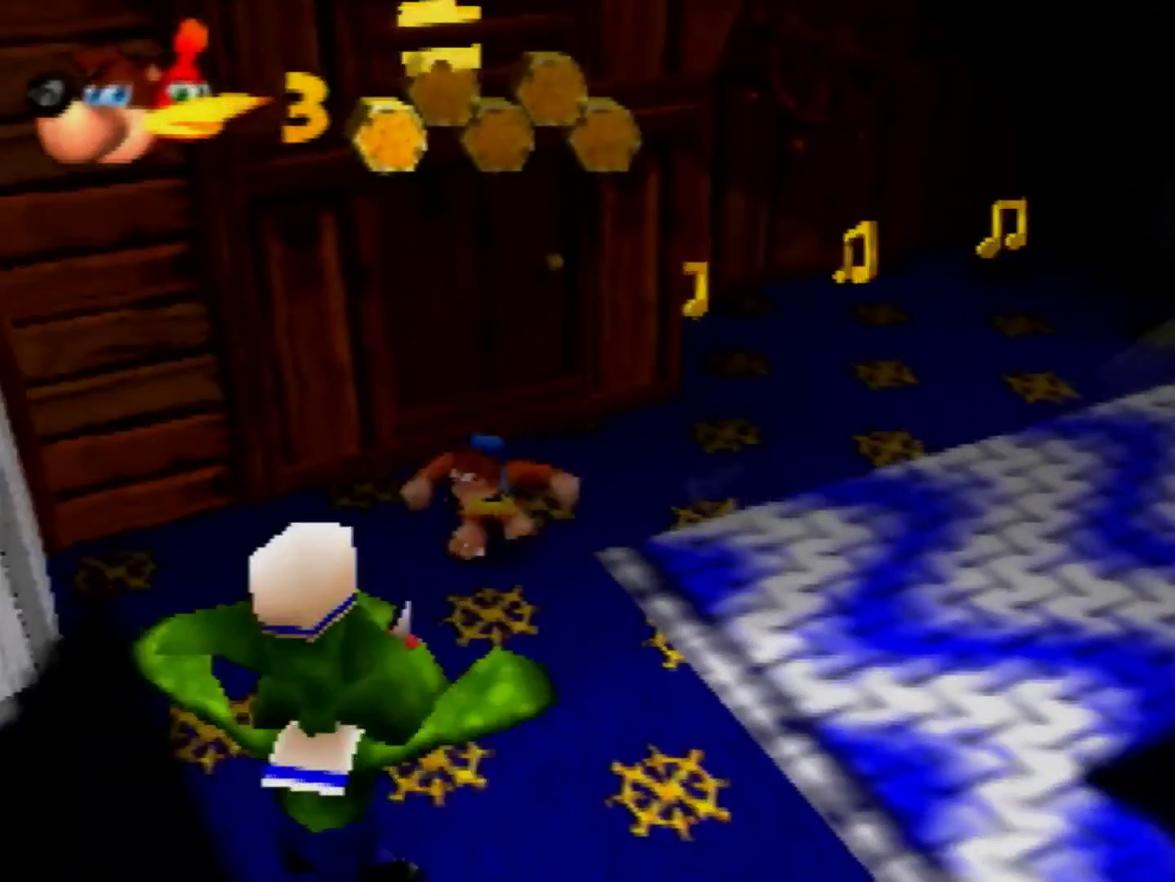
{"buttons": [], "left_stick": "down", "events": [[80, "C_RIGHT", "down"], [200, "C_RIGHT", "up"], [240, "left_stick", "down"]]}
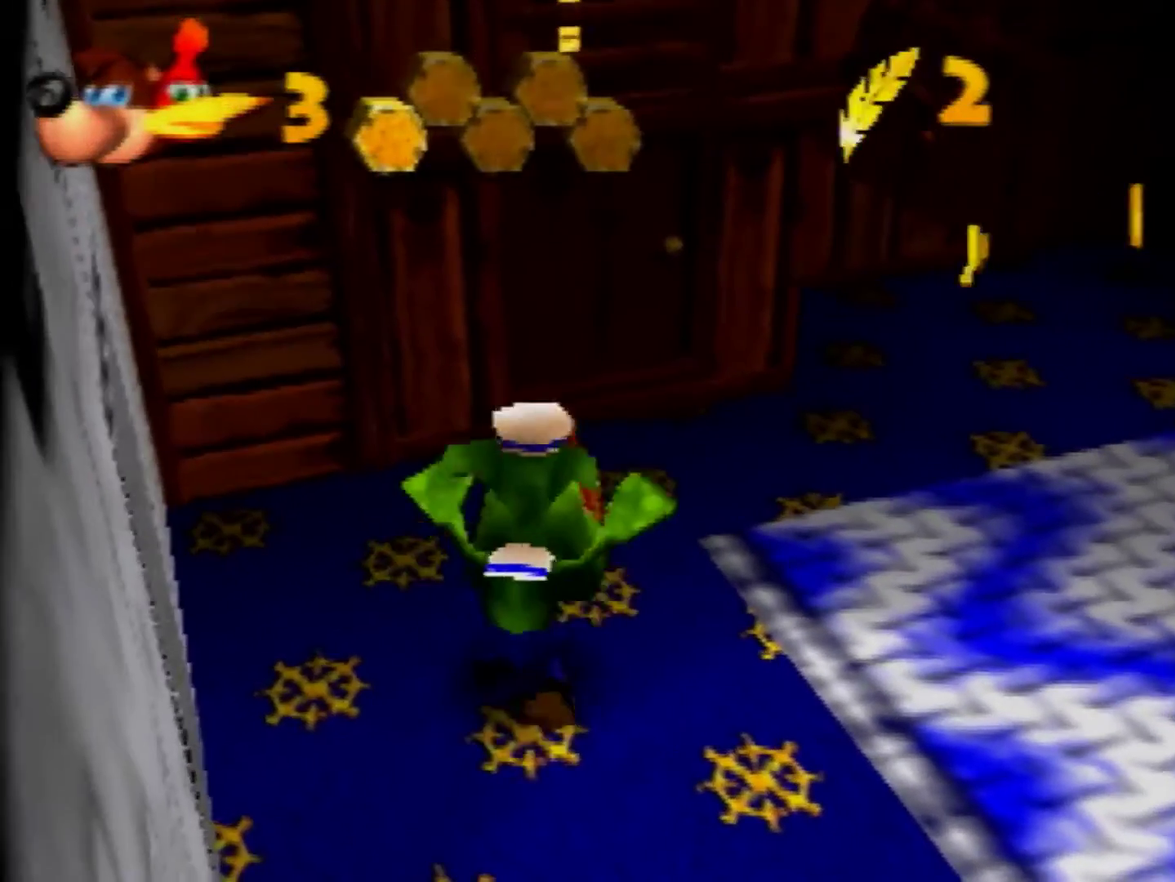
{"buttons": [], "left_stick": "up", "events": [[160, "left_stick", "up-right"], [240, "left_stick", "up"]]}
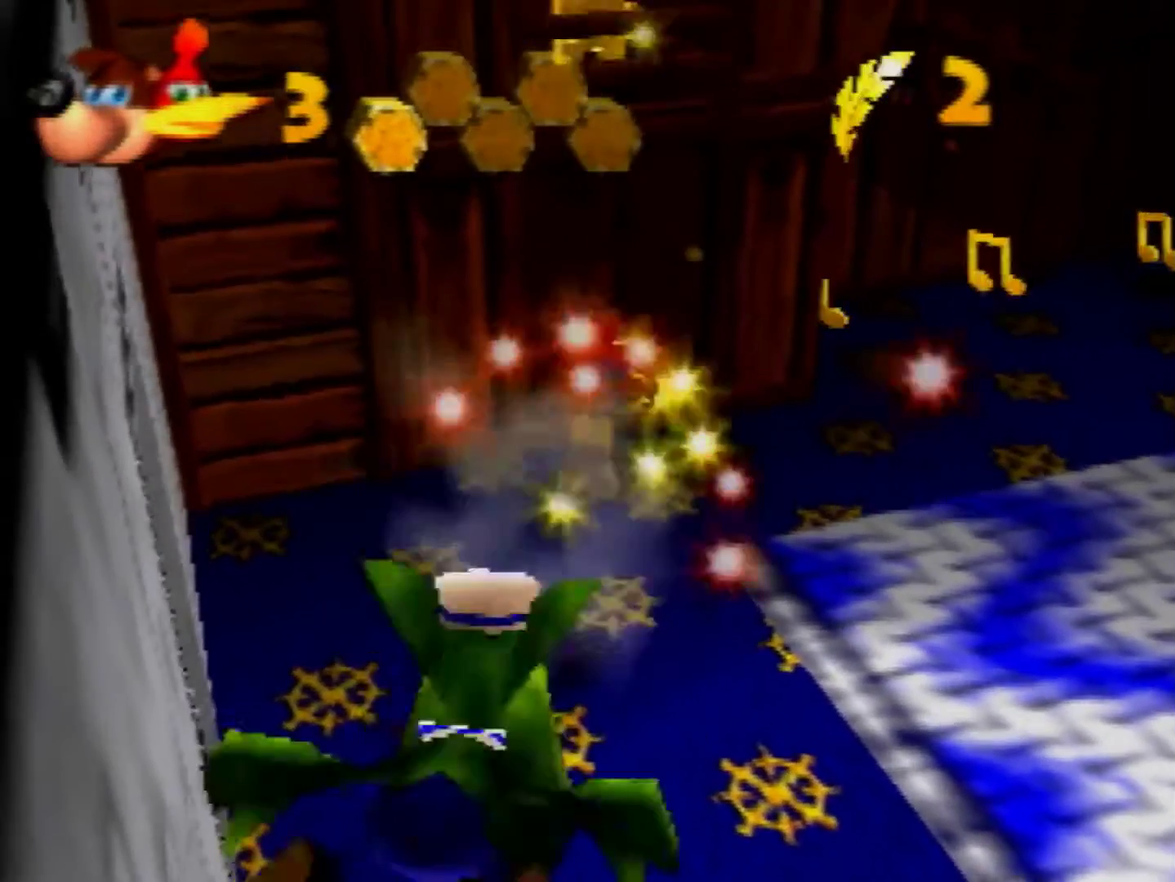
{"buttons": [], "left_stick": "left", "events": [[360, "left_stick", "center"], [440, "left_stick", "left"]]}
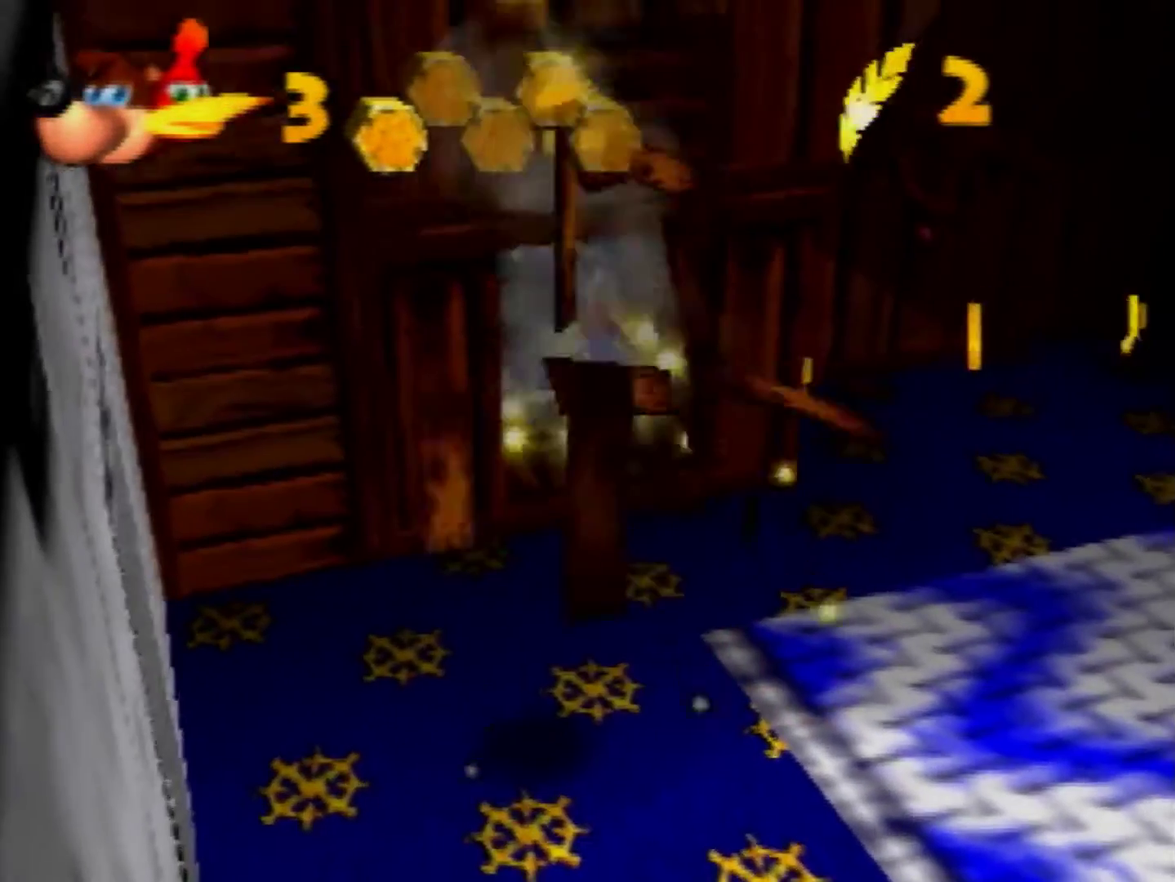
{"buttons": ["A"], "left_stick": "center", "events": [[40, "left_stick", "center"], [400, "A", "down"]]}
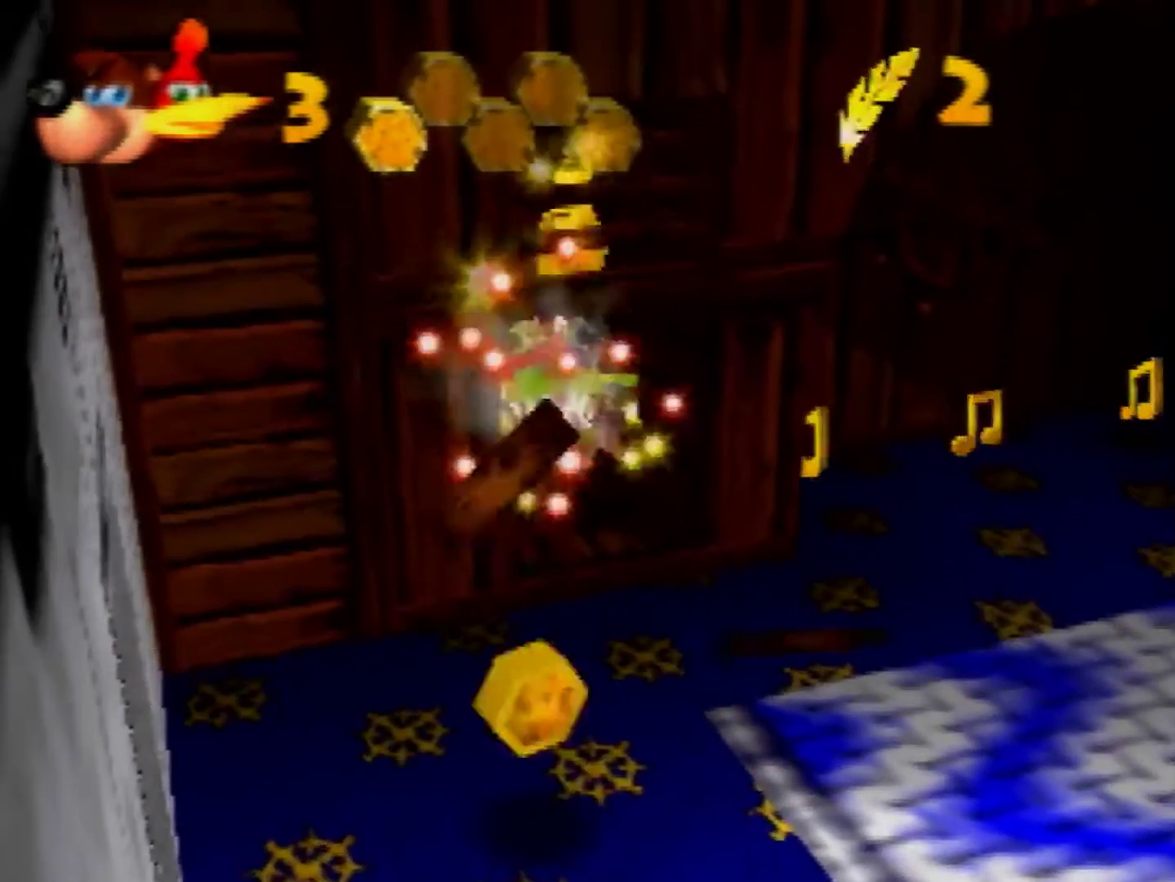
{"buttons": [], "left_stick": "center", "events": [[280, "A", "up"]]}
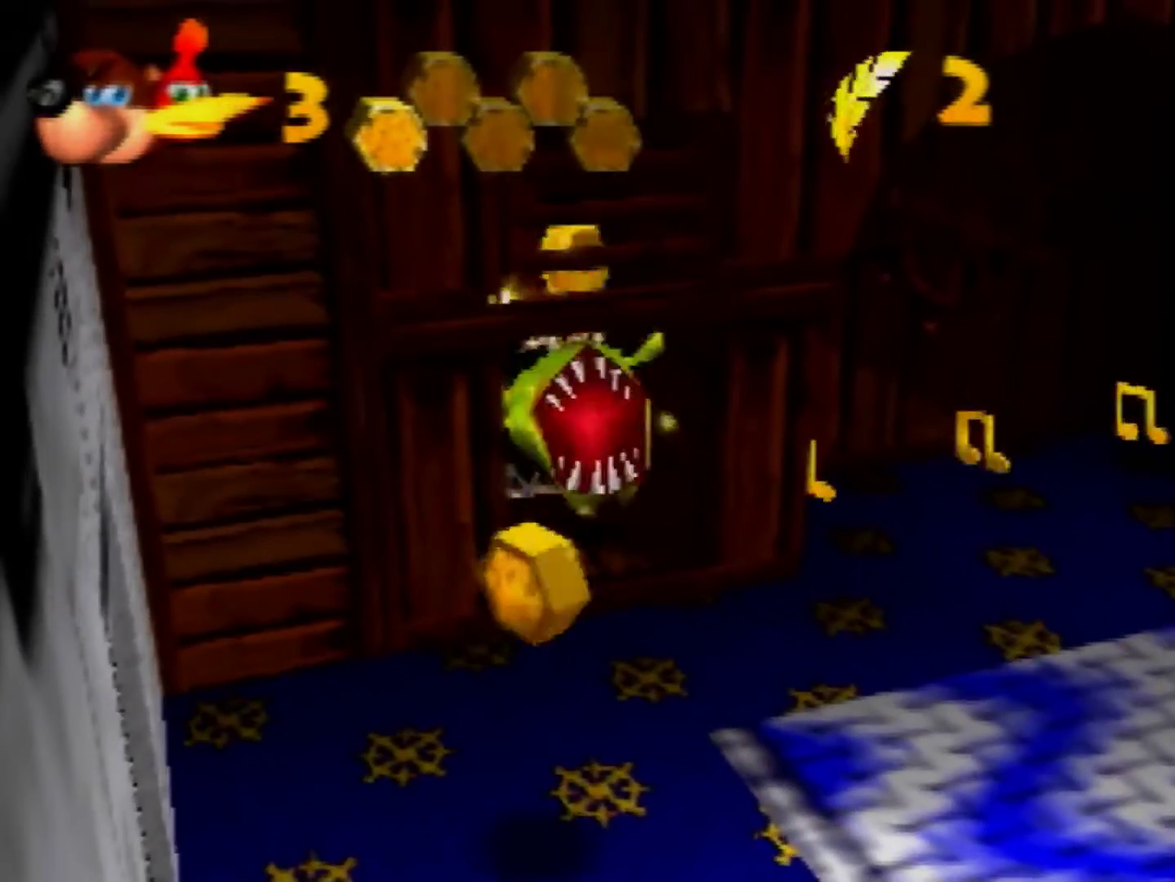
{"buttons": [], "left_stick": "down", "events": [[200, "left_stick", "down"]]}
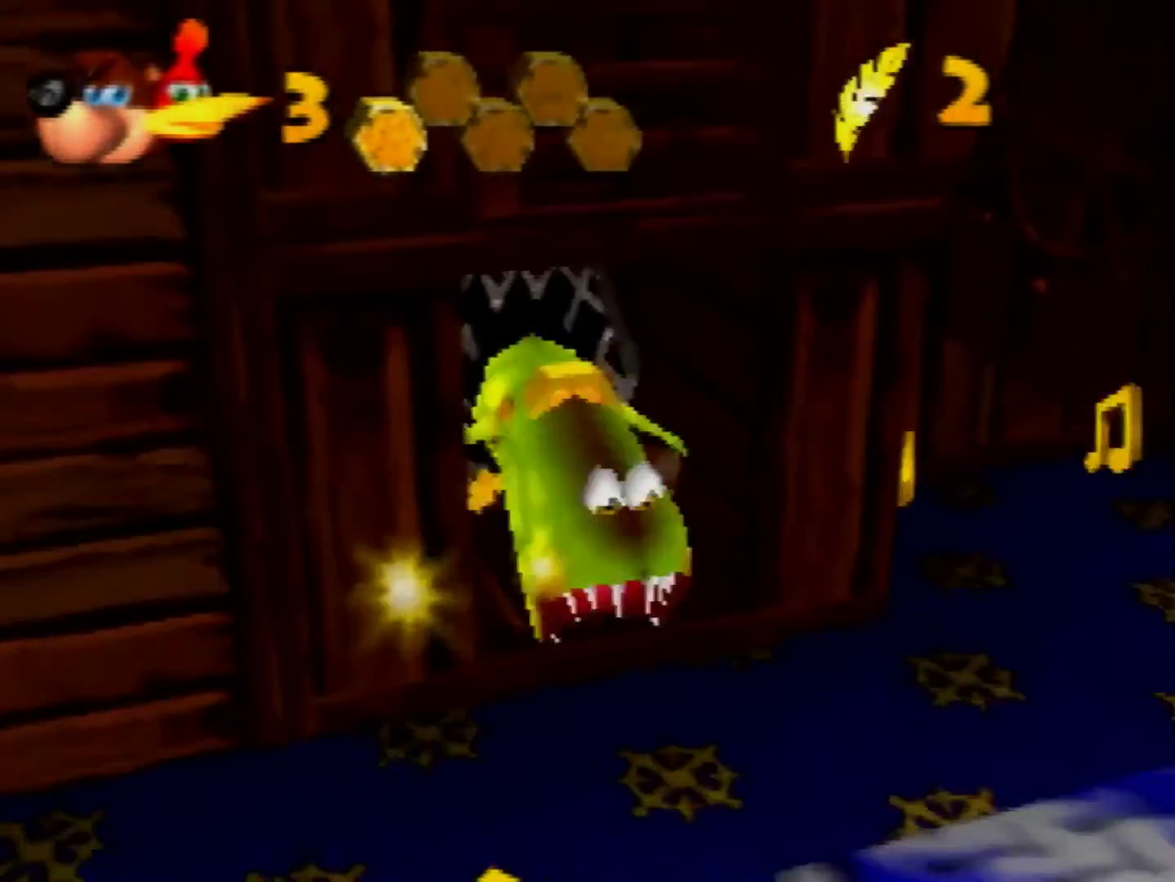
{"buttons": [], "left_stick": "center", "events": [[280, "left_stick", "center"], [400, "C_LEFT", "down"], [480, "C_LEFT", "up"]]}
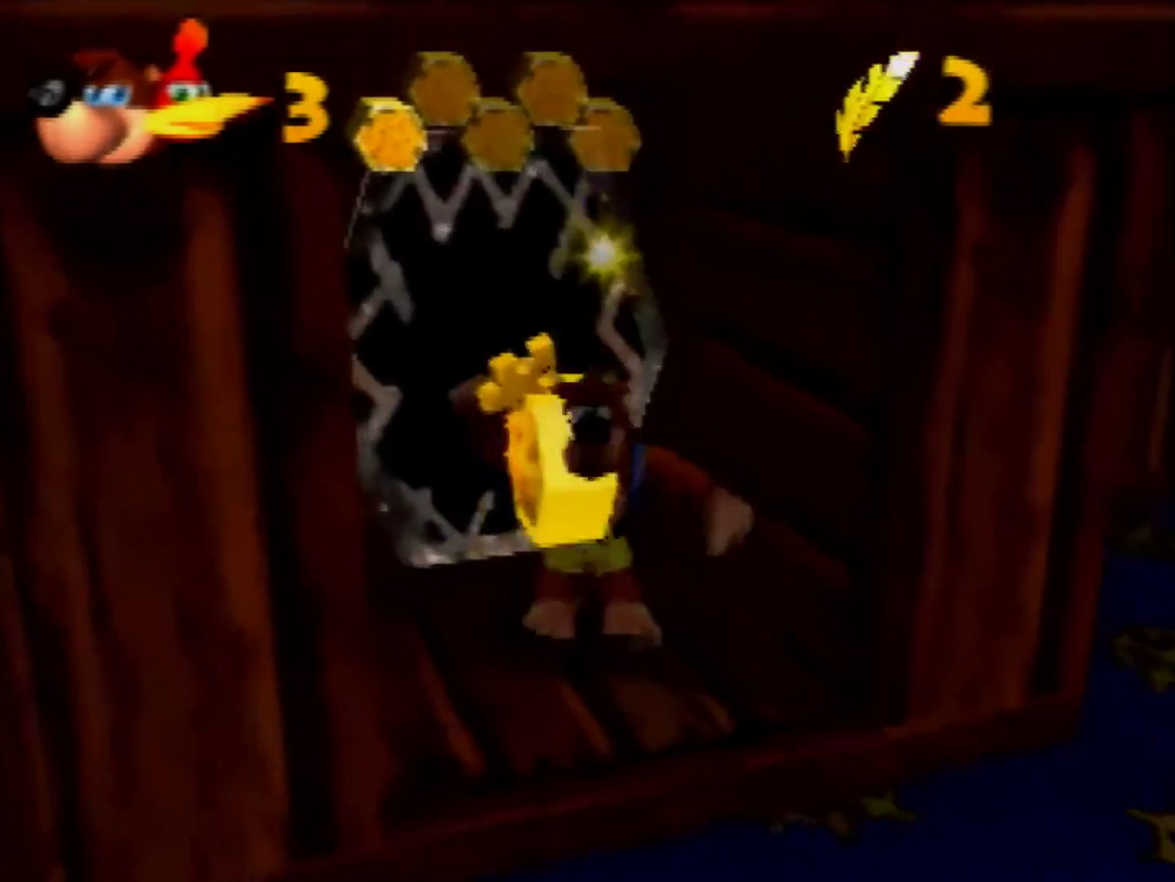
{"buttons": ["C_LEFT"], "left_stick": "center", "events": [[120, "C_LEFT", "down"], [200, "C_LEFT", "up"], [280, "C_LEFT", "down"], [360, "C_LEFT", "up"], [440, "C_LEFT", "down"]]}
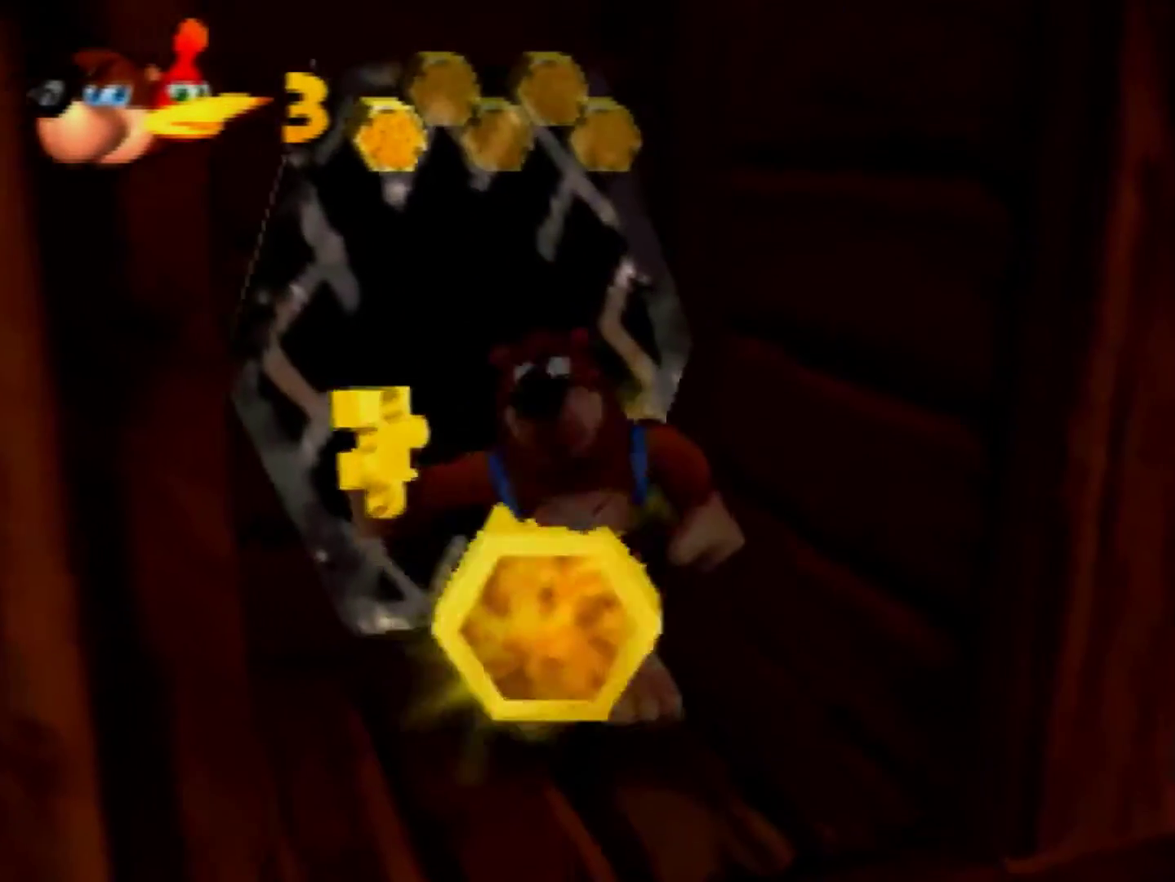
{"buttons": ["C_LEFT"], "left_stick": "center", "events": [[40, "C_LEFT", "up"], [120, "C_LEFT", "down"], [200, "C_LEFT", "up"], [280, "C_LEFT", "down"], [400, "C_LEFT", "up"], [480, "C_LEFT", "down"]]}
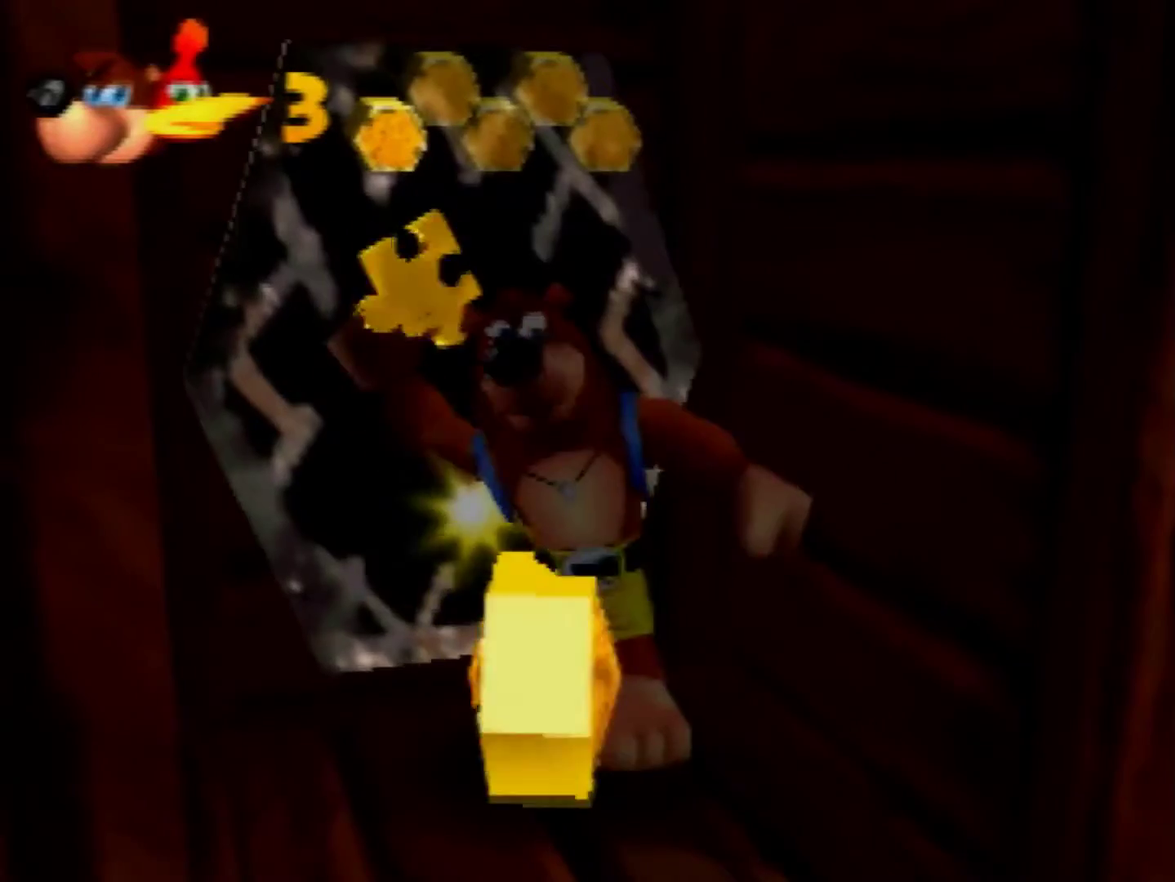
{"buttons": [], "left_stick": "center", "events": [[120, "C_LEFT", "up"], [160, "C_LEFT", "down"], [320, "C_LEFT", "up"], [360, "C_LEFT", "down"], [520, "C_LEFT", "up"]]}
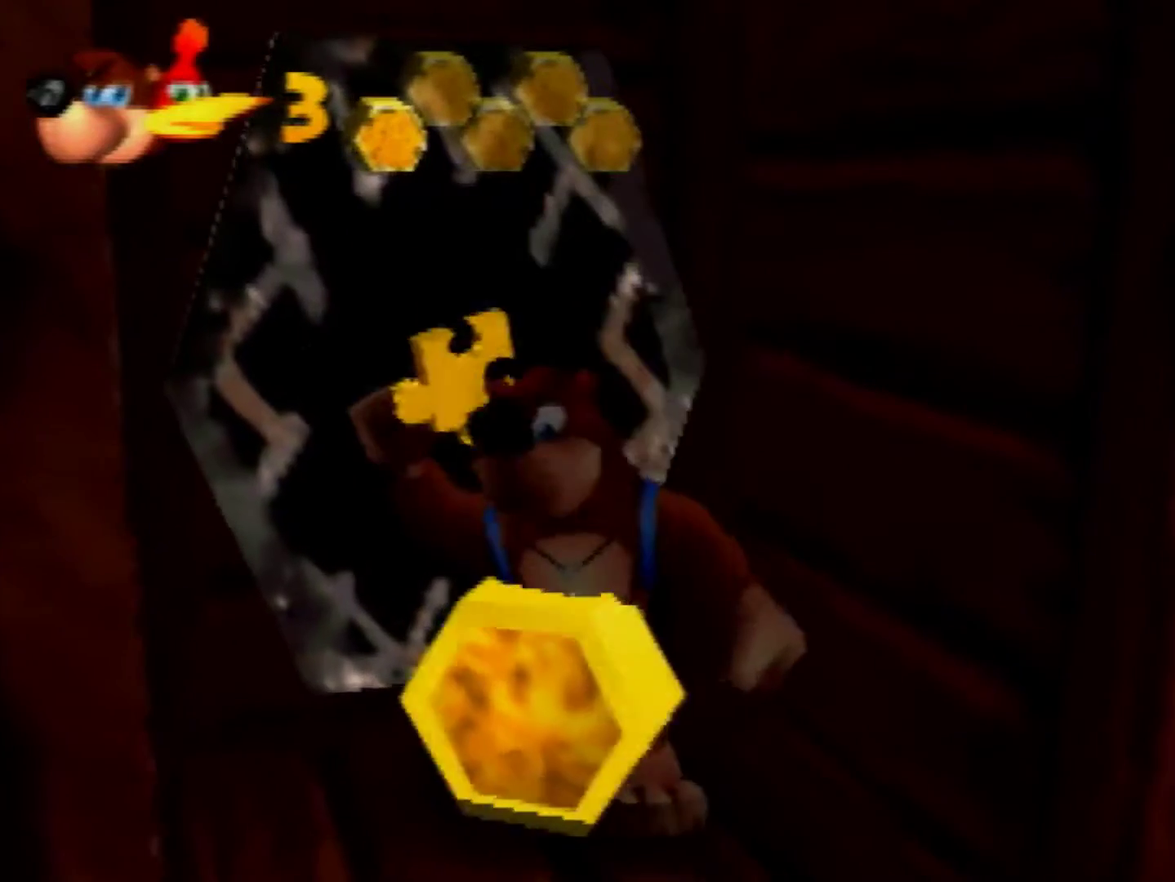
{"buttons": ["C_LEFT"], "left_stick": "center", "events": [[40, "C_LEFT", "down"], [160, "C_LEFT", "up"], [240, "C_LEFT", "down"], [360, "C_LEFT", "up"], [440, "C_LEFT", "down"]]}
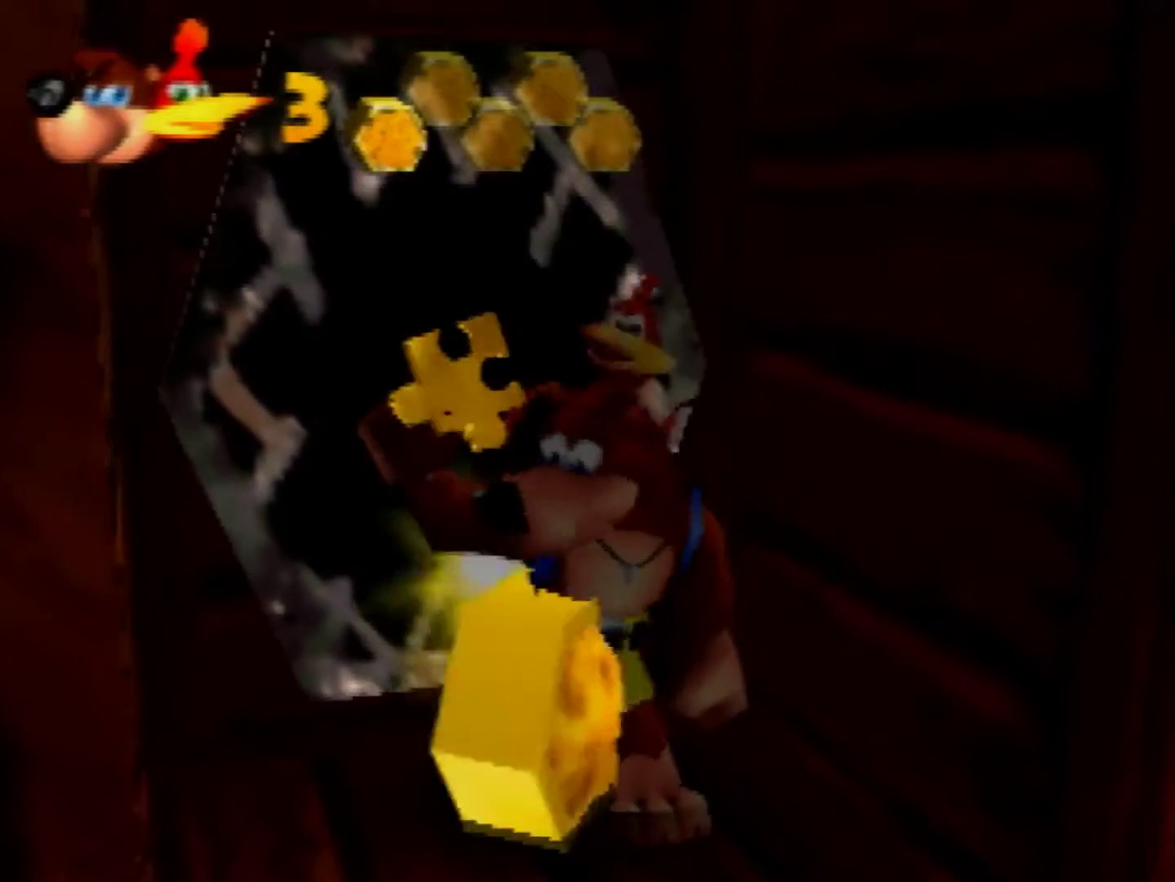
{"buttons": [], "left_stick": "center", "events": [[240, "C_LEFT", "up"], [320, "C_LEFT", "down"], [440, "C_LEFT", "up"]]}
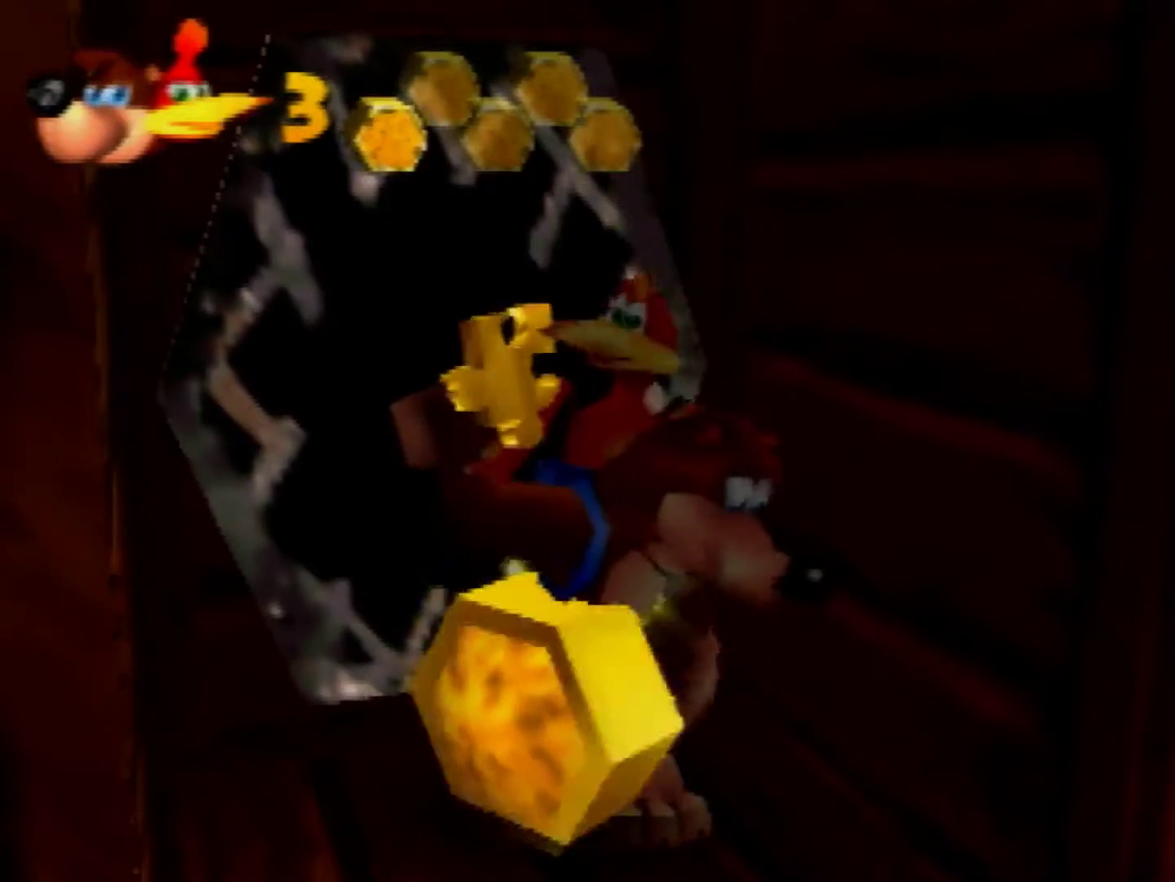
{"buttons": ["C_LEFT"], "left_stick": "center", "events": [[40, "C_LEFT", "down"], [160, "C_LEFT", "up"], [240, "C_LEFT", "down"], [360, "C_LEFT", "up"], [440, "C_LEFT", "down"]]}
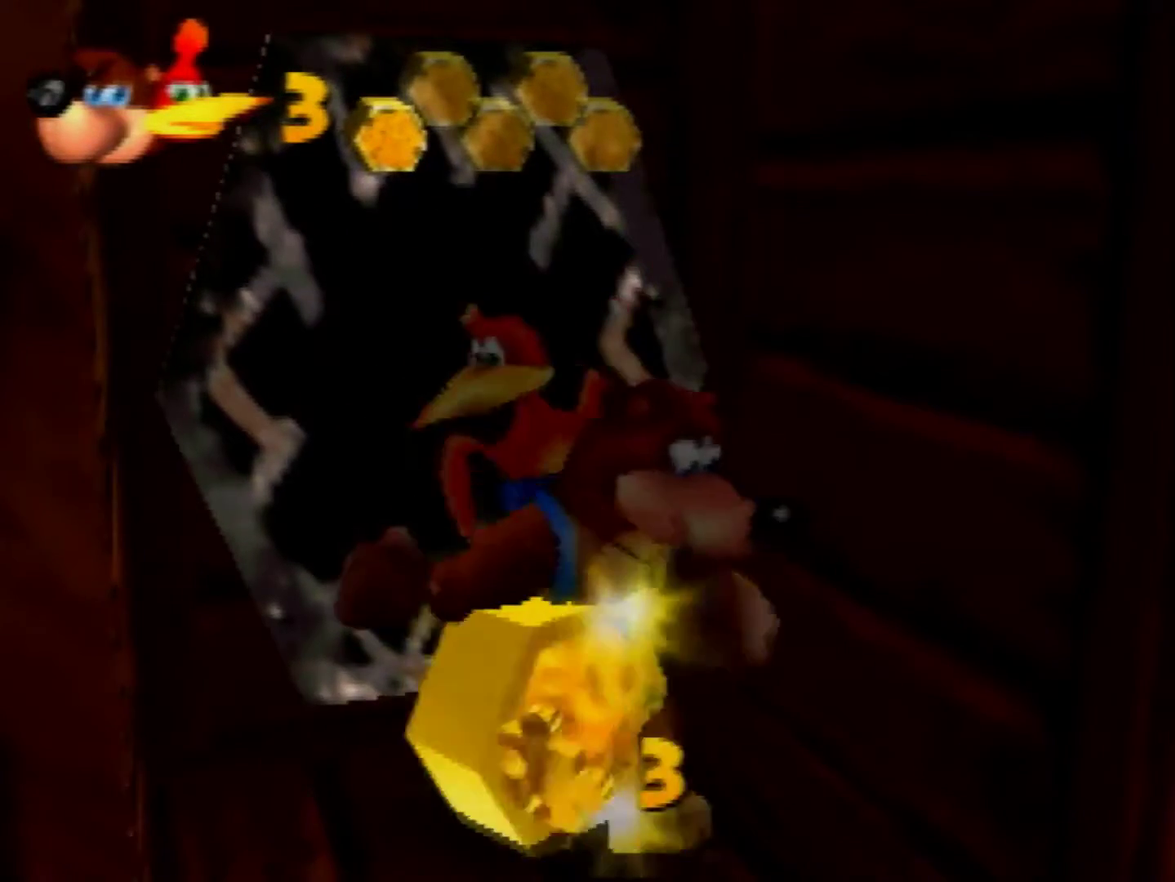
{"buttons": [], "left_stick": "center", "events": [[240, "C_LEFT", "up"], [320, "C_LEFT", "down"], [480, "C_LEFT", "up"]]}
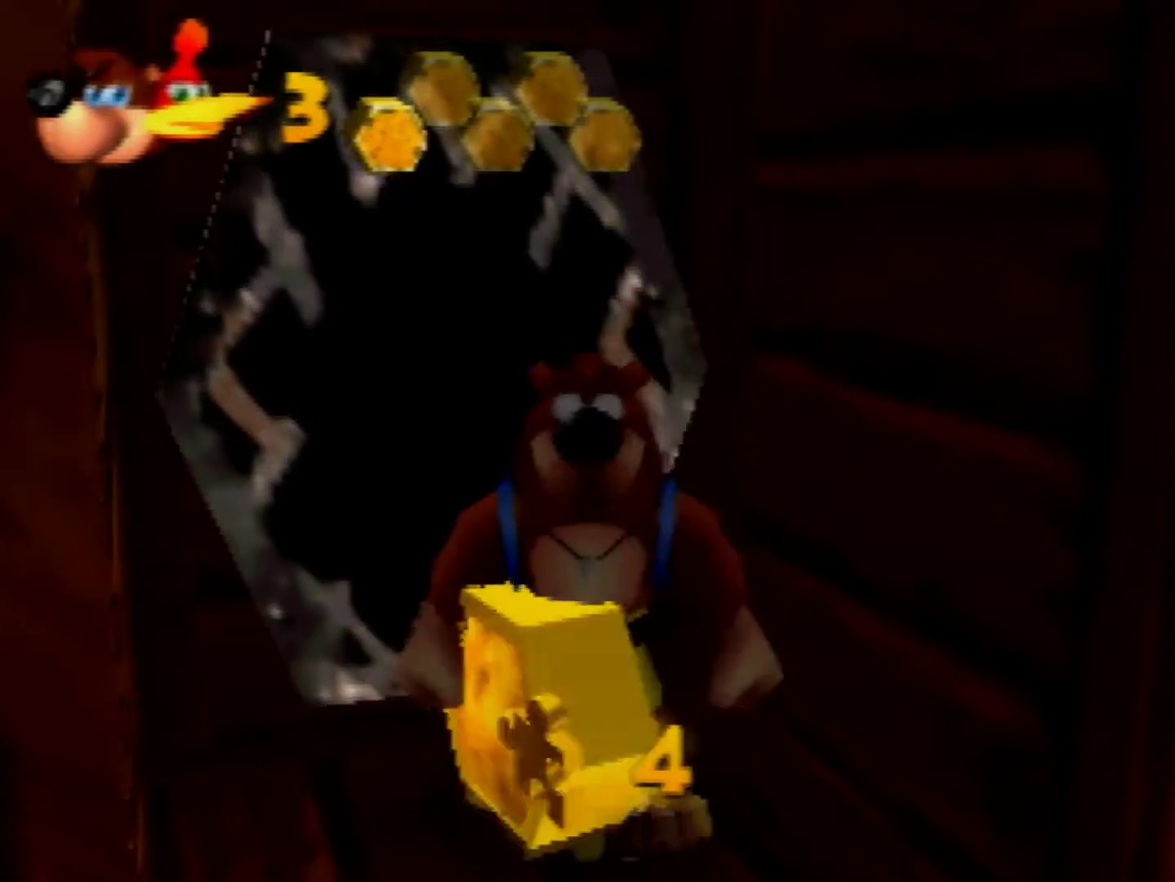
{"buttons": [], "left_stick": "down", "events": [[40, "C_LEFT", "down"], [120, "C_LEFT", "up"], [160, "C_LEFT", "down"], [280, "C_LEFT", "up"], [360, "left_stick", "down"]]}